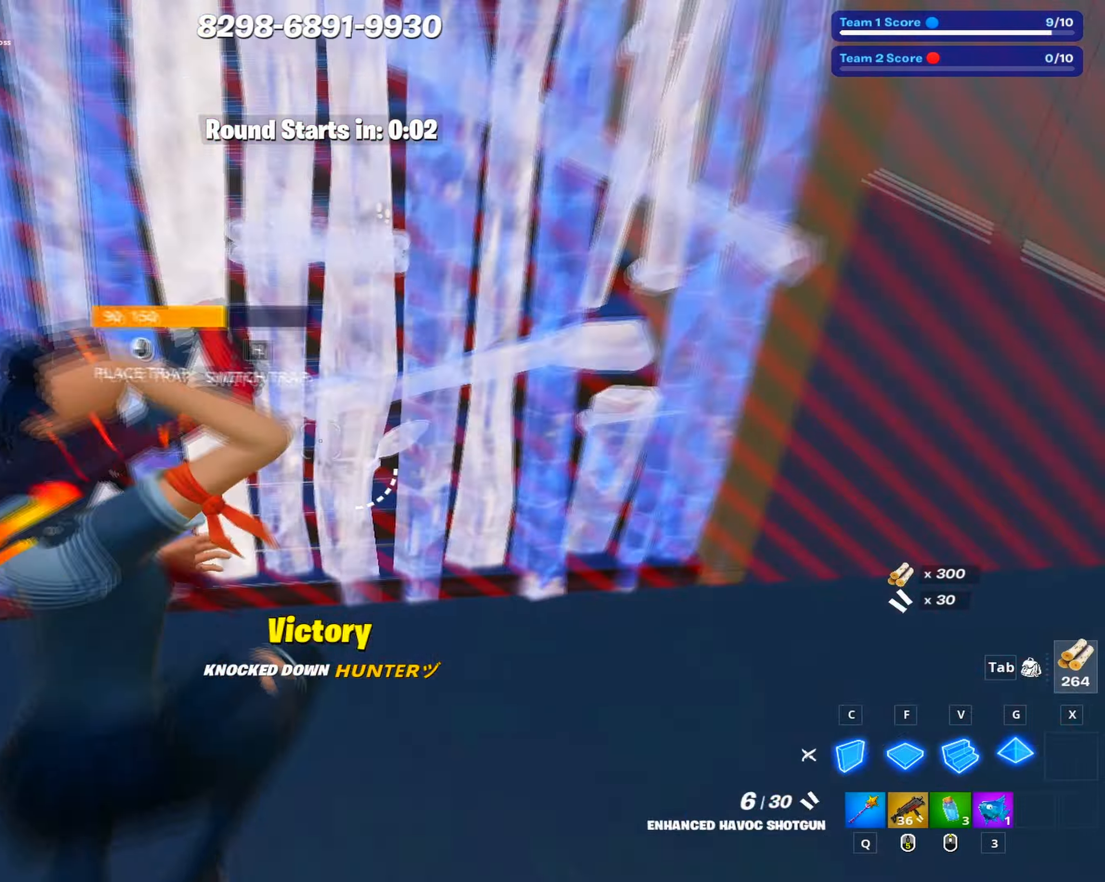
Gameplay with keyboard and mouse; each line is a JSON object with the keys and mouse buttons held at the frame after it. "events" lists presses ("down") and releases ("up") of "1", "2", "3", "4", "5", "a", "alt", "c", "caps_lock", "ctrl", "d", "e", "f", "g", "q", "r", "s", "shift", "space", "t", "tab", "v", "w", "x", "z", "mouse_left", "mouse_wheel" and "mouse_right" between this image and that frame as [ms after this image, input, new state], when the widget could be followed in between. "mouse_left", "mouse_wheel", "mouse_right" = the "left", "wheel", "right" buttons of the "mouse" list. No other keys are recorded. "wheel" means that the mouse wheel is clicked or scrolled. Not read: mouse_move.
{"keys": ["w"], "mouse": ["left"], "events": [[17, "mouse_left", "down"], [34, "g", "up"], [167, "mouse_left", "up"], [200, "shift", "down"], [250, "mouse_left", "down"], [300, "shift", "up"], [367, "mouse_left", "up"], [434, "v", "down"], [484, "mouse_left", "down"], [484, "v", "up"]]}
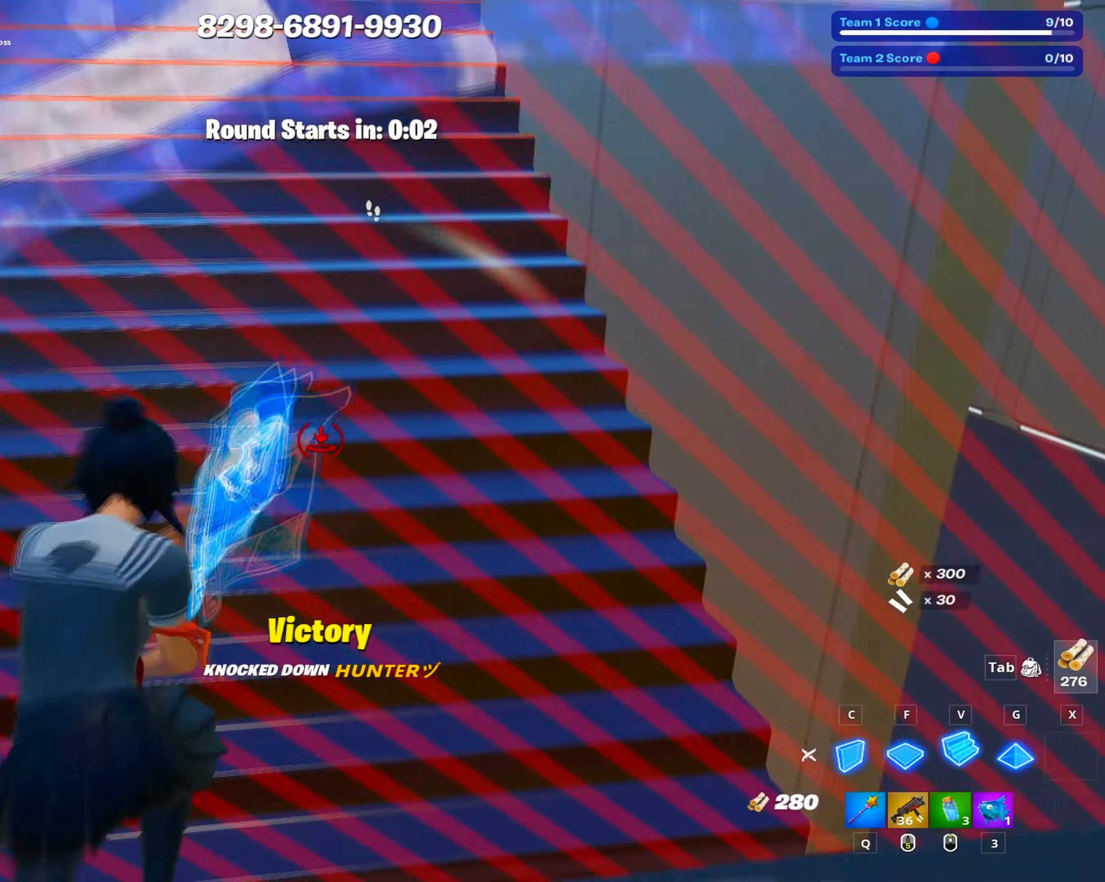
{"keys": ["f", "w"], "mouse": ["left"], "events": [[84, "f", "down"], [184, "f", "up"], [217, "g", "down"], [317, "g", "up"], [367, "f", "down"]]}
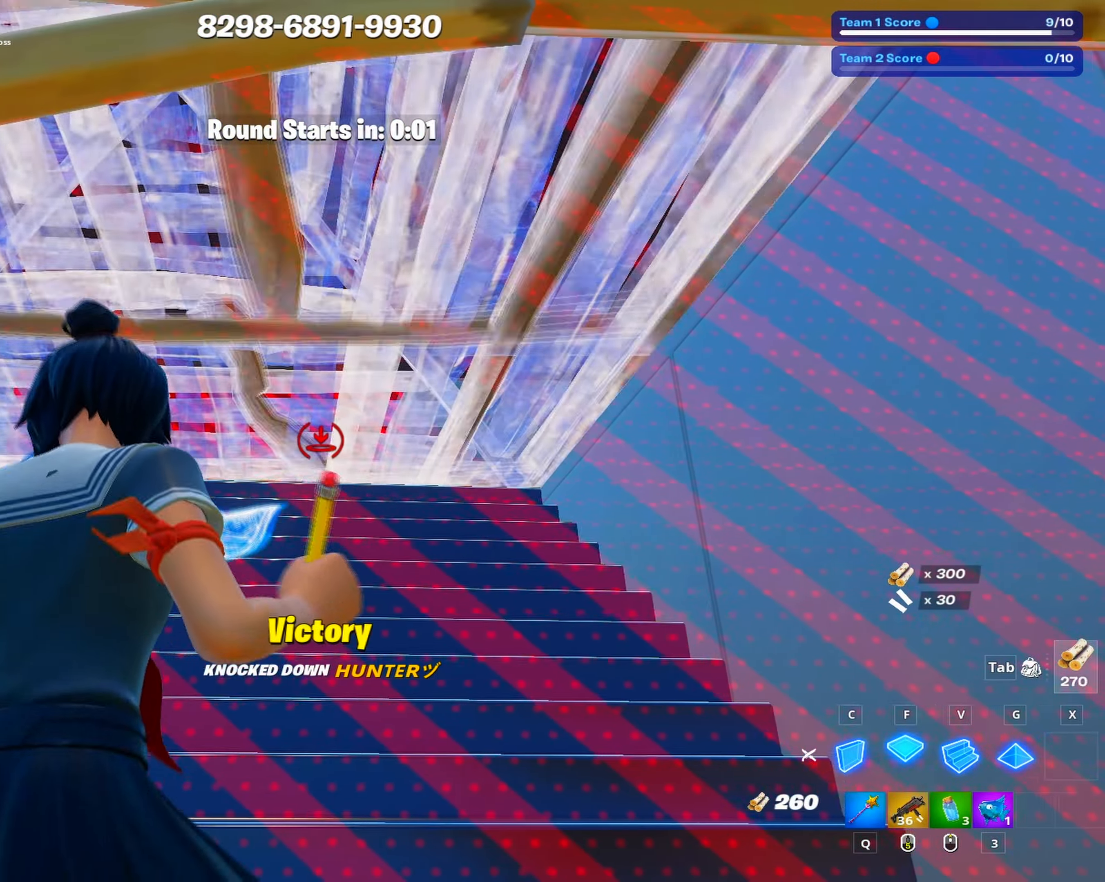
{"keys": ["w"], "mouse": [], "events": [[17, "f", "up"], [50, "mouse_left", "up"], [100, "a", "down"], [334, "a", "up"]]}
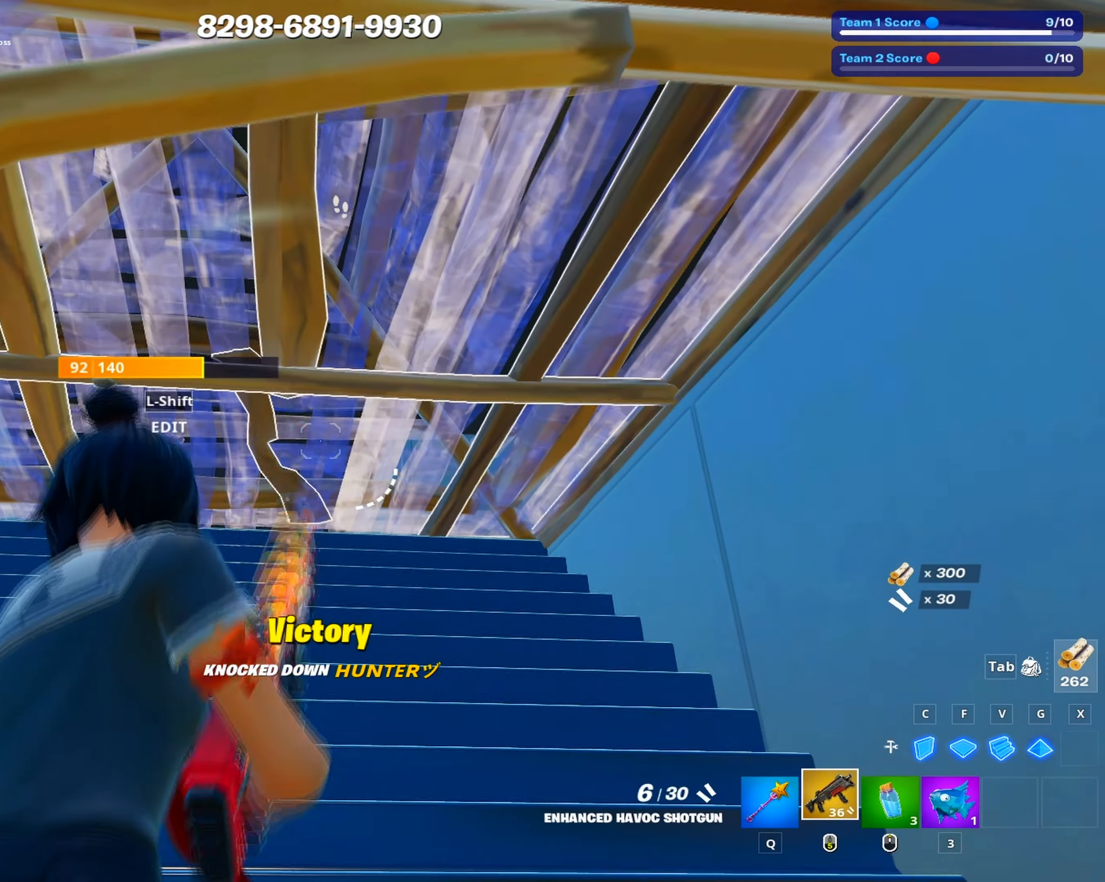
{"keys": ["w"], "mouse": ["left"], "events": [[200, "mouse_left", "down"], [200, "shift", "down"], [267, "shift", "up"], [284, "mouse_left", "up"], [400, "shift", "down"], [450, "mouse_left", "down"], [500, "shift", "up"]]}
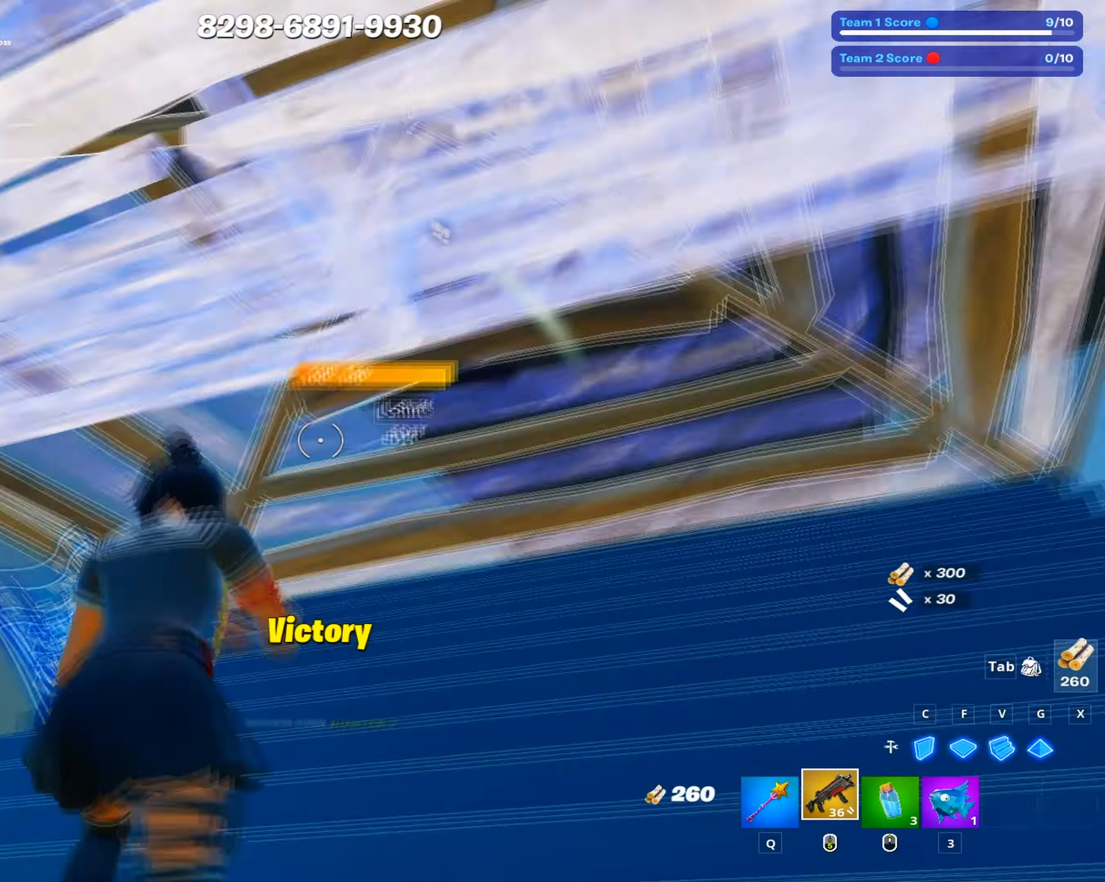
{"keys": ["f", "w"], "mouse": ["left"], "events": [[34, "mouse_left", "up"], [84, "c", "down"], [84, "mouse_left", "down"], [217, "c", "up"], [217, "mouse_left", "up"], [267, "mouse_left", "down"], [267, "shift", "down"], [367, "shift", "up"], [400, "mouse_left", "up"], [450, "f", "down"], [450, "mouse_left", "down"]]}
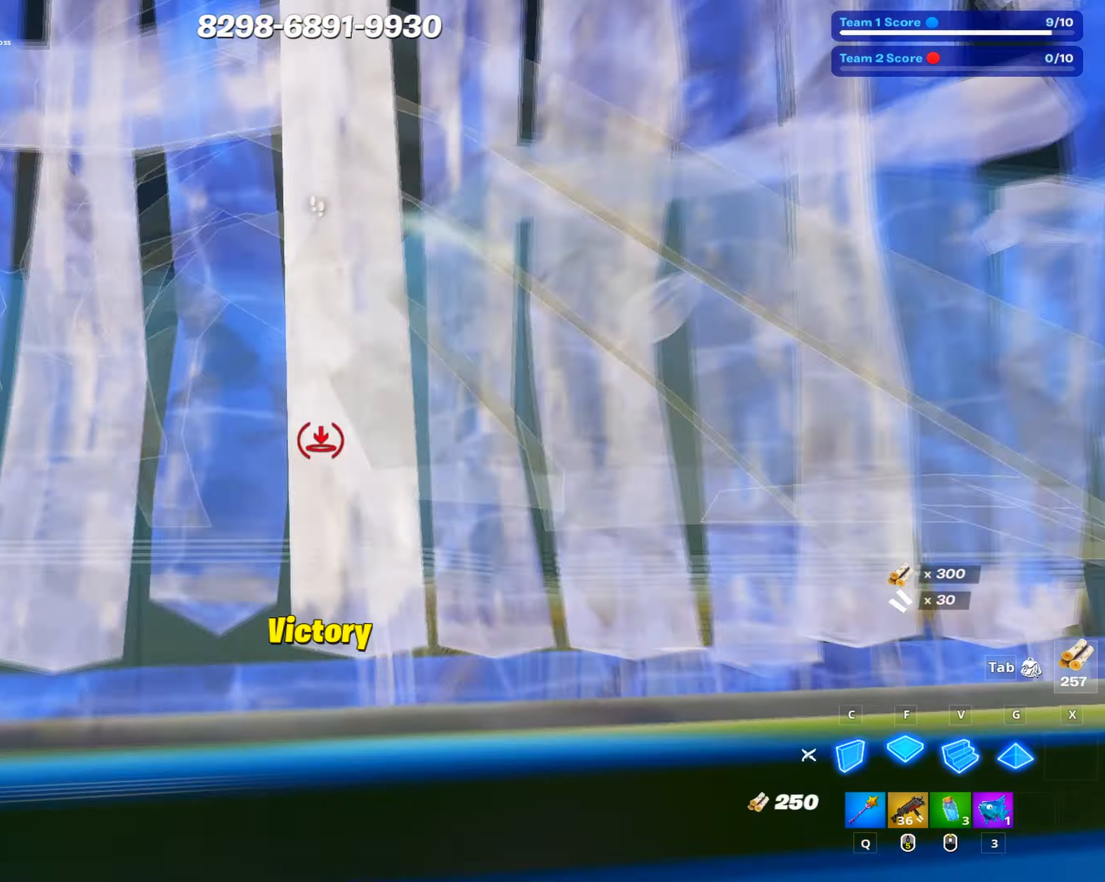
{"keys": ["a"], "mouse": ["left"], "events": [[17, "f", "up"], [50, "v", "down"], [150, "a", "down"], [150, "mouse_left", "up"], [150, "v", "up"], [200, "shift", "down"], [284, "shift", "up"], [284, "w", "up"], [334, "mouse_left", "down"]]}
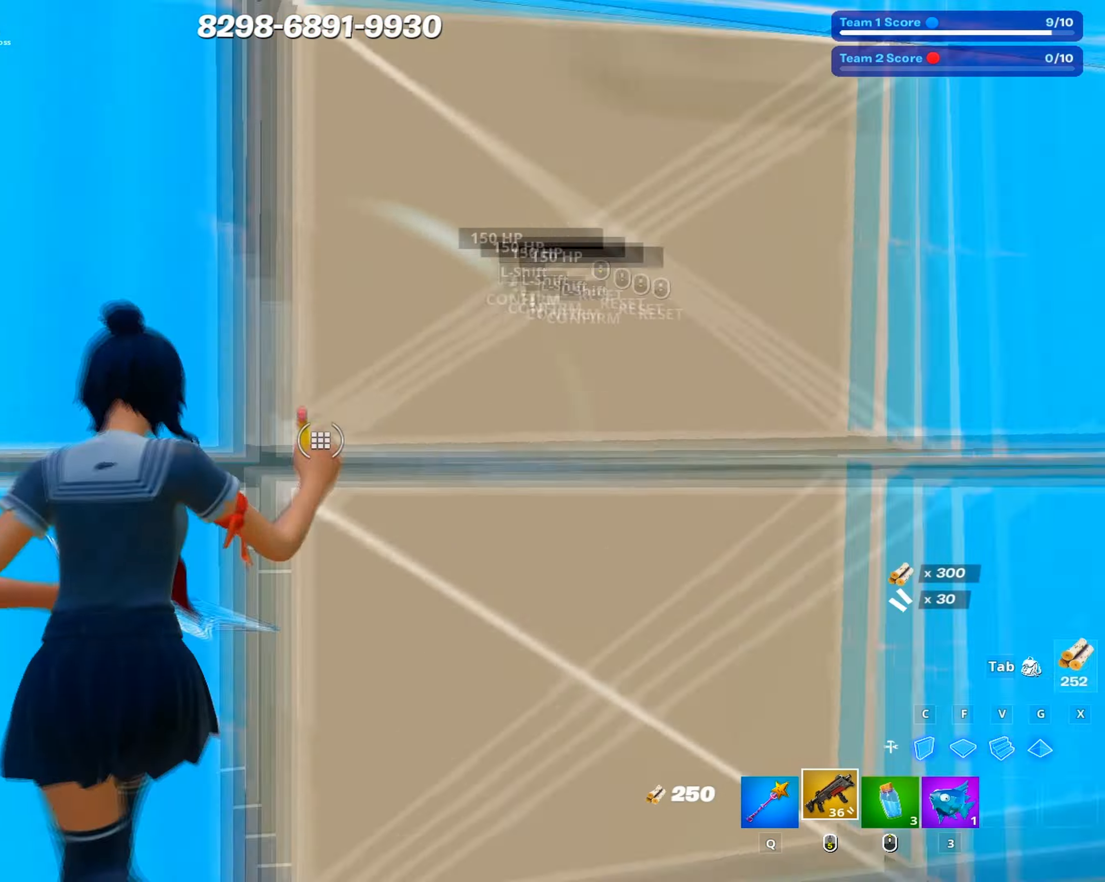
{"keys": ["a", "w"], "mouse": ["left"], "events": [[200, "w", "down"], [250, "mouse_left", "up"], [300, "f", "down"], [350, "a", "up"], [350, "f", "up"], [350, "mouse_left", "down"], [400, "g", "down"], [434, "a", "down"], [450, "g", "up"]]}
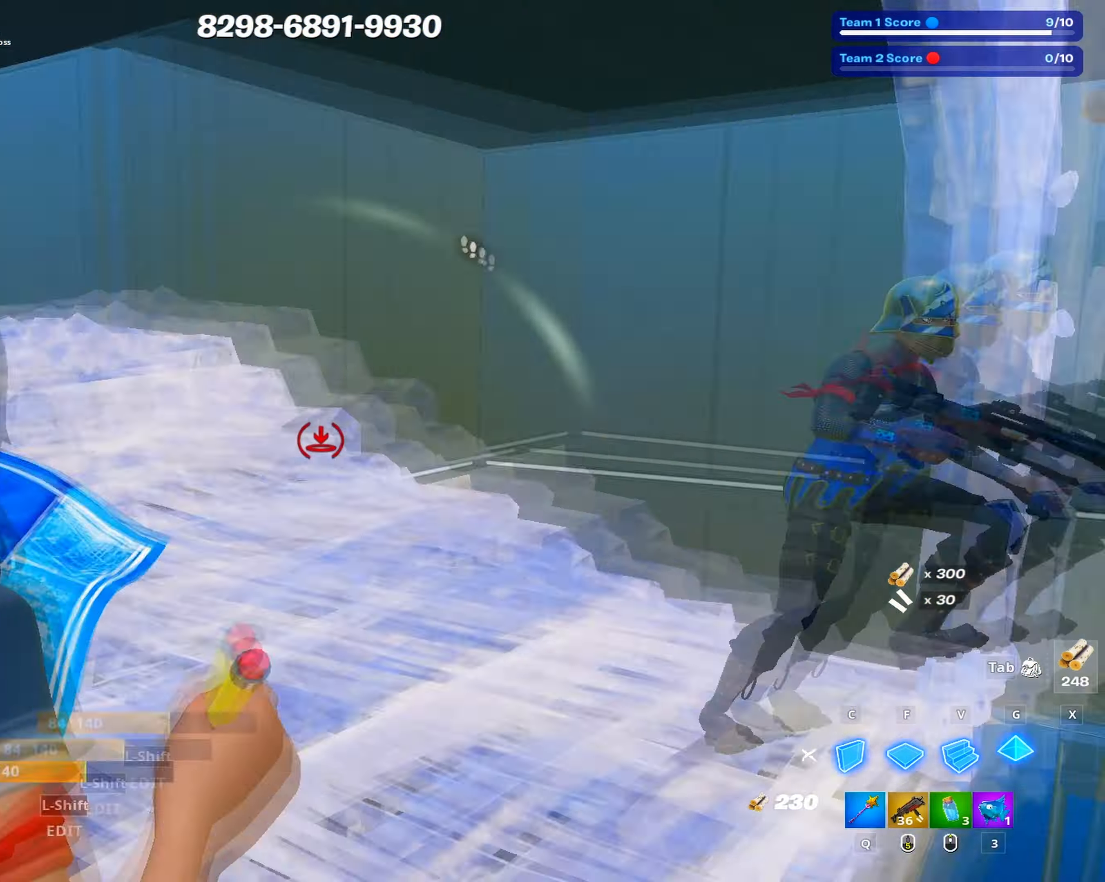
{"keys": ["a", "s"], "mouse": [], "events": [[34, "c", "down"], [184, "c", "up"], [217, "w", "up"], [267, "mouse_left", "up"], [417, "ctrl", "down"], [500, "ctrl", "up"], [500, "s", "down"]]}
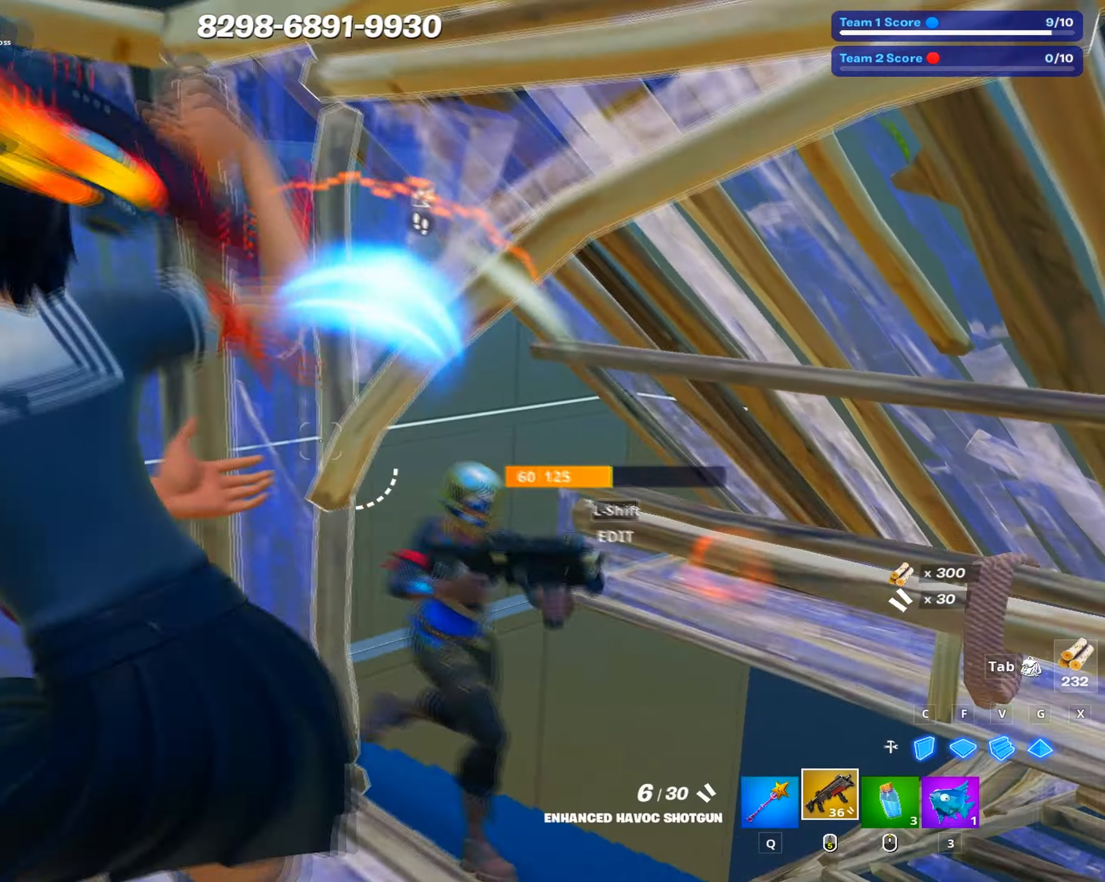
{"keys": ["s", "shift"], "mouse": ["wheel"], "events": [[50, "a", "up"], [100, "d", "down"], [234, "a", "down"], [234, "space", "down"], [284, "d", "up"], [284, "mouse_left", "down"], [334, "a", "up"], [334, "mouse_left", "up"], [384, "space", "up"], [434, "a", "down"], [434, "shift", "down"], [467, "a", "up"], [467, "mouse_wheel", "down"]]}
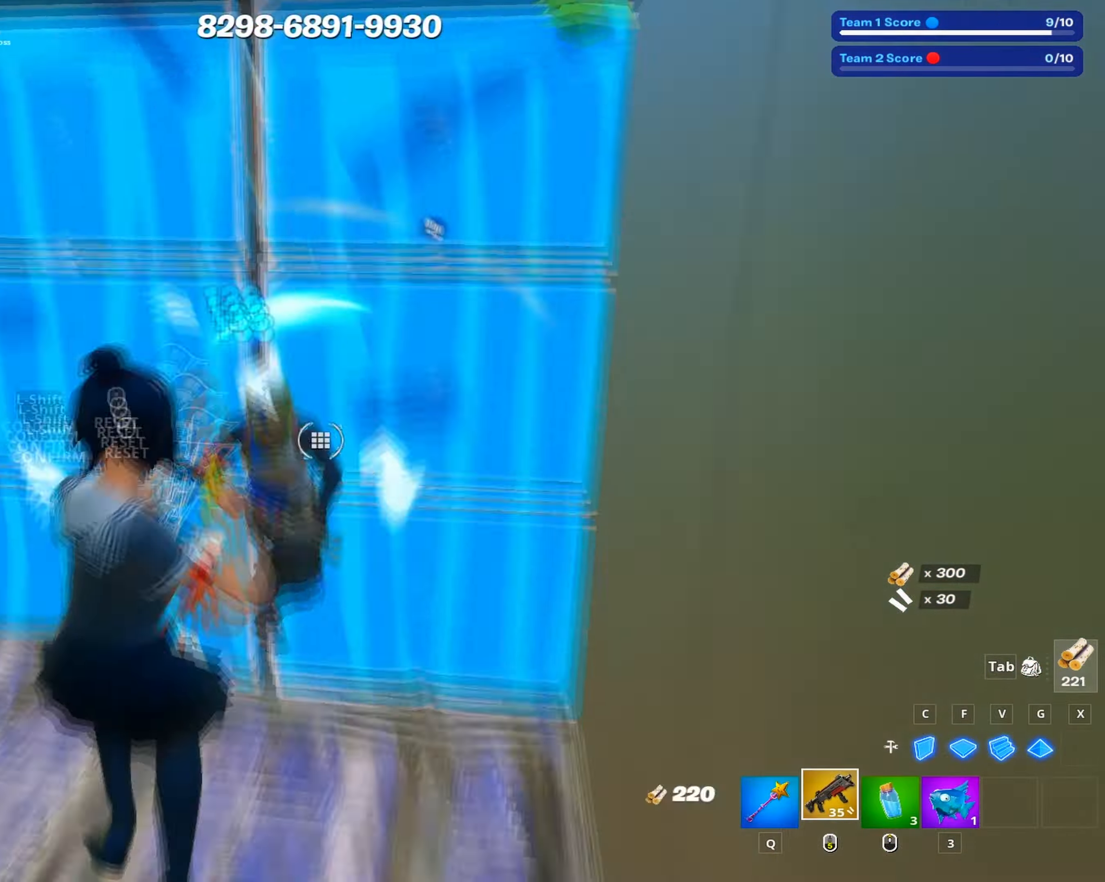
{"keys": ["a", "s"], "mouse": ["left"], "events": [[17, "shift", "up"], [67, "a", "down"], [67, "mouse_wheel", "up"], [67, "shift", "down"], [167, "shift", "up"], [200, "mouse_left", "down"], [200, "shift", "down"], [300, "mouse_left", "up"], [300, "shift", "up"], [400, "mouse_left", "down"], [400, "v", "down"], [500, "v", "up"]]}
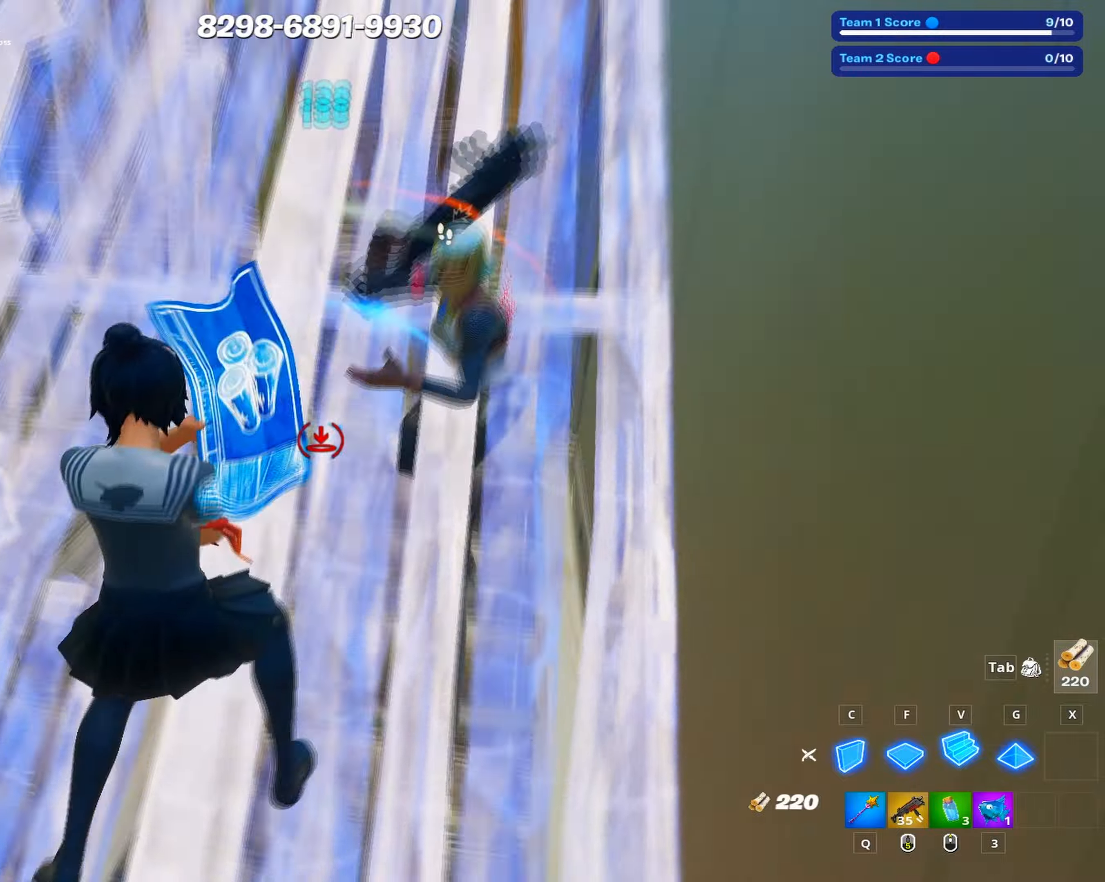
{"keys": ["a", "s"], "mouse": [], "events": [[83, "mouse_left", "up"], [83, "s", "up"], [216, "ctrl", "down"], [316, "ctrl", "up"], [366, "s", "down"]]}
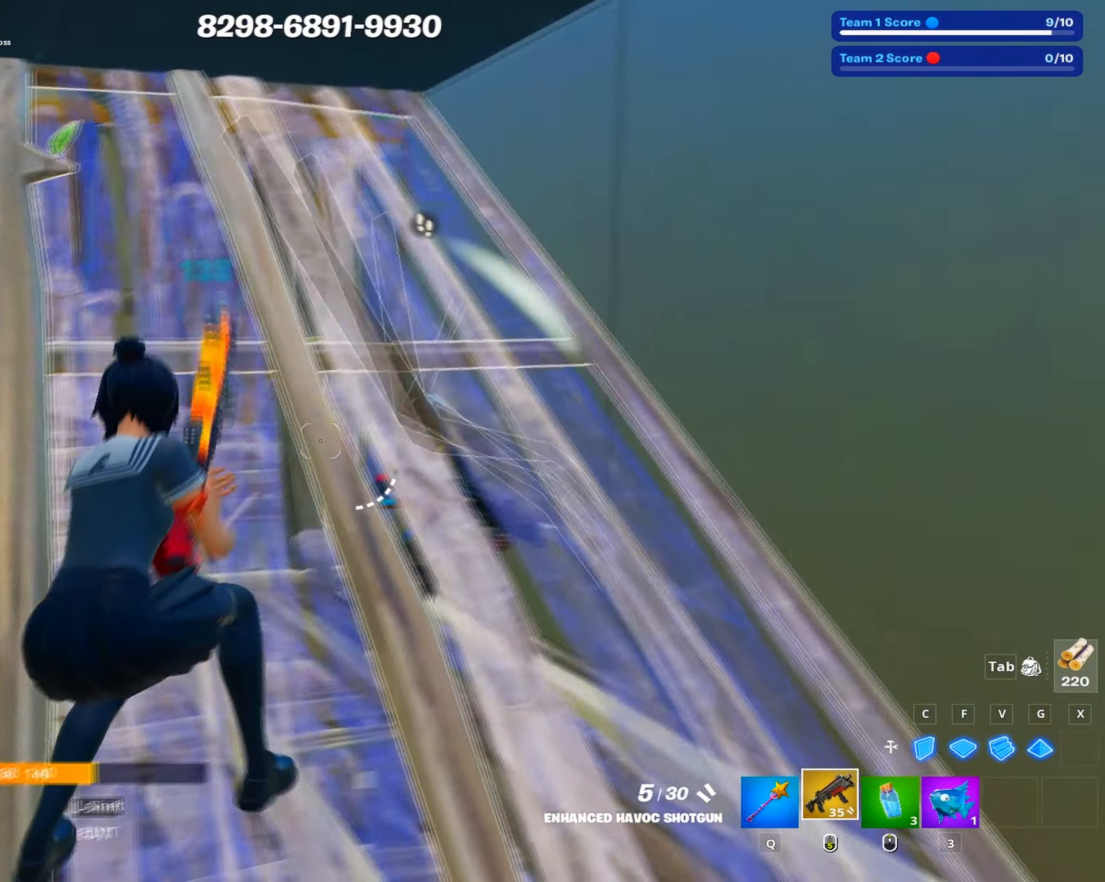
{"keys": ["g", "w"], "mouse": ["left"], "events": [[50, "s", "up"], [50, "space", "down"], [200, "space", "up"], [200, "w", "down"], [233, "shift", "down"], [283, "mouse_left", "down"], [333, "a", "up"], [383, "shift", "up"], [416, "mouse_left", "up"], [466, "g", "down"], [466, "mouse_left", "down"]]}
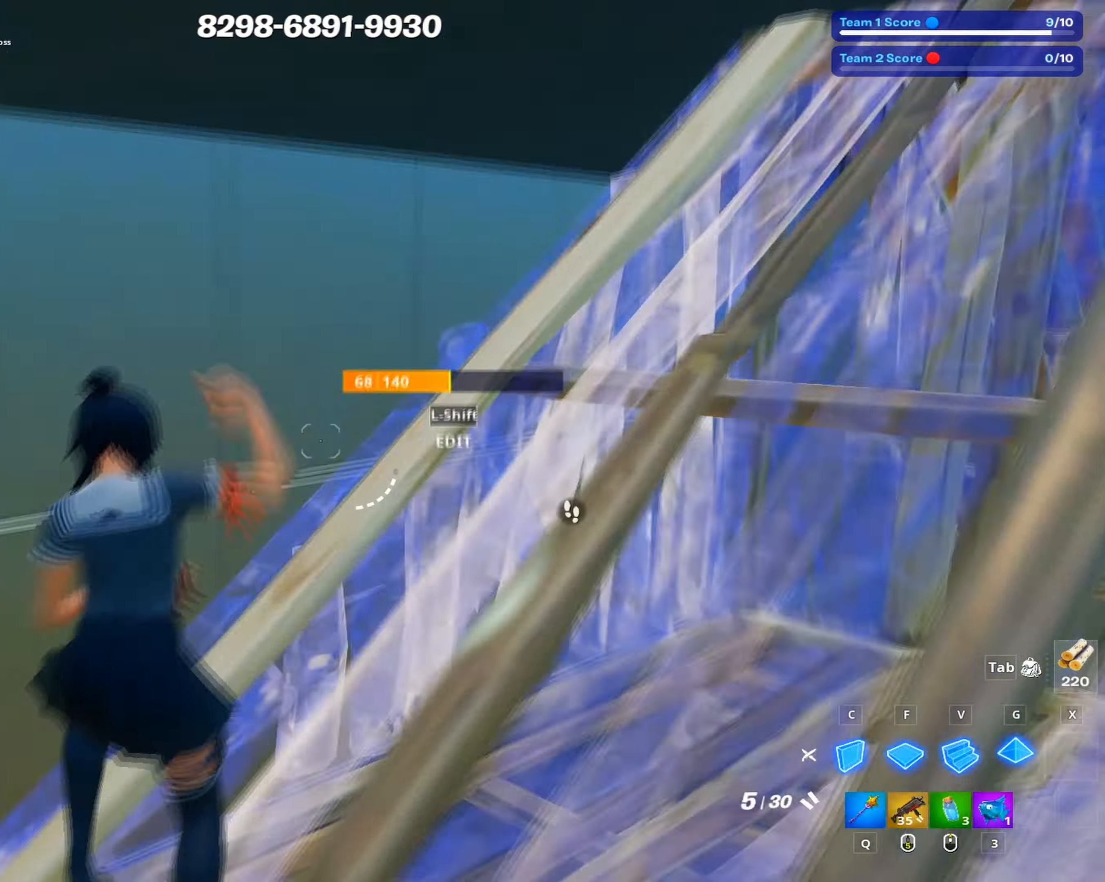
{"keys": ["a", "shift"], "mouse": [], "events": [[66, "a", "down"], [66, "g", "up"], [116, "mouse_left", "up"], [166, "w", "up"], [300, "shift", "down"], [350, "mouse_wheel", "down"], [400, "shift", "up"], [433, "shift", "down"], [483, "mouse_wheel", "up"]]}
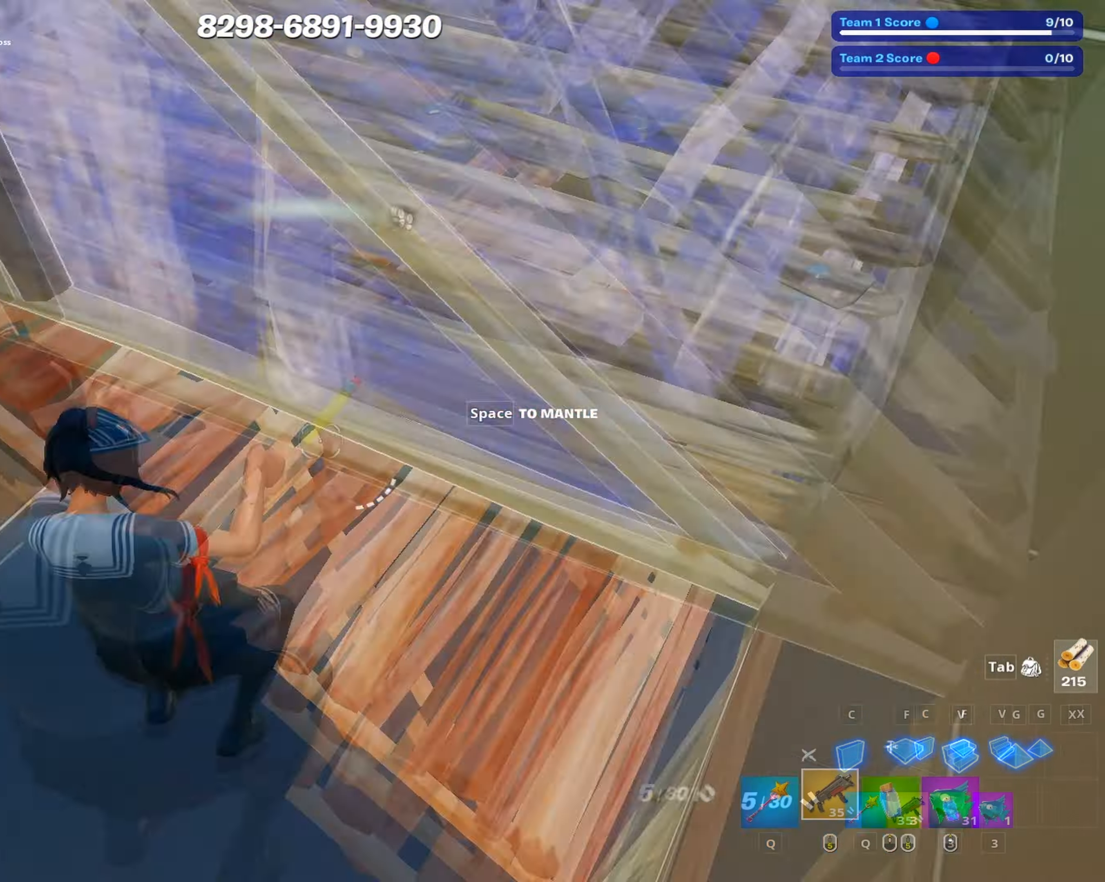
{"keys": ["a", "d", "s"], "mouse": [], "events": [[33, "f", "down"], [33, "mouse_left", "down"], [33, "shift", "up"], [133, "f", "up"], [150, "mouse_left", "up"], [366, "a", "up"], [366, "d", "down"], [400, "s", "down"], [500, "a", "down"]]}
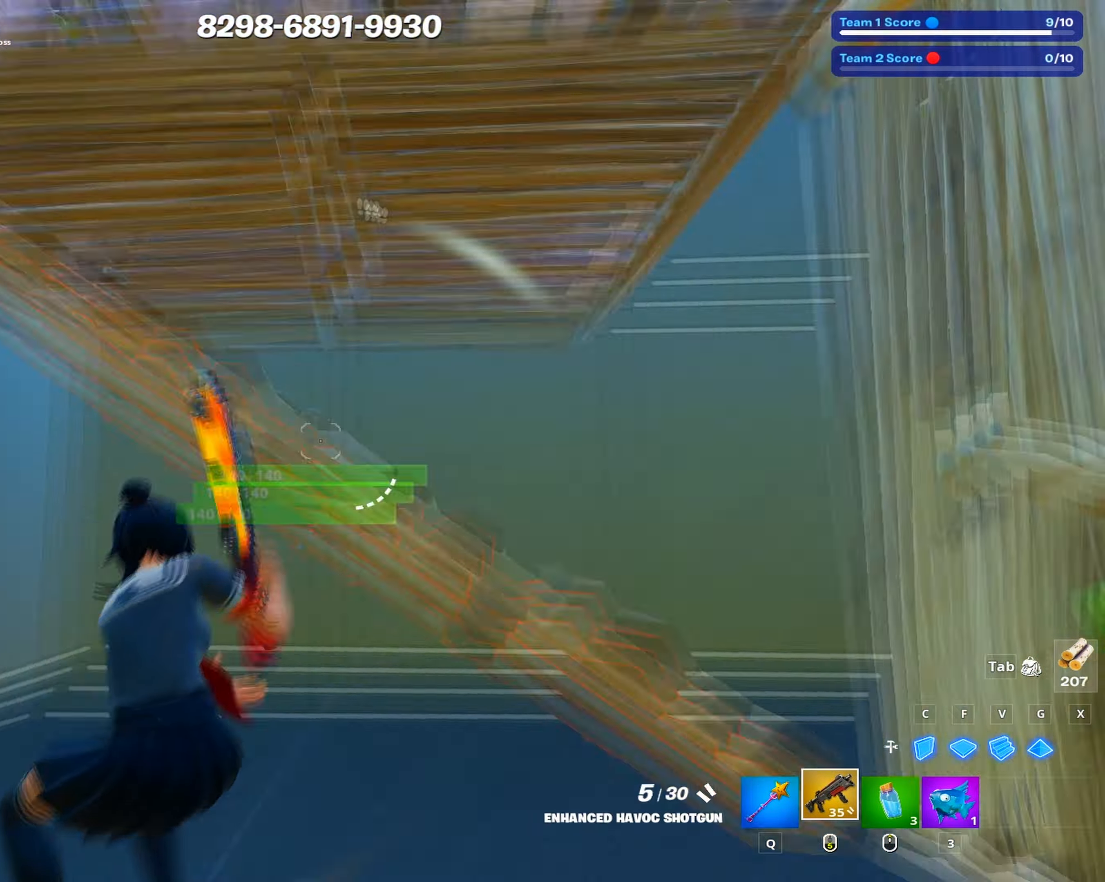
{"keys": ["a", "s"], "mouse": [], "events": [[50, "d", "up"], [383, "mouse_left", "down"], [383, "shift", "down"], [433, "mouse_left", "up"], [466, "shift", "up"]]}
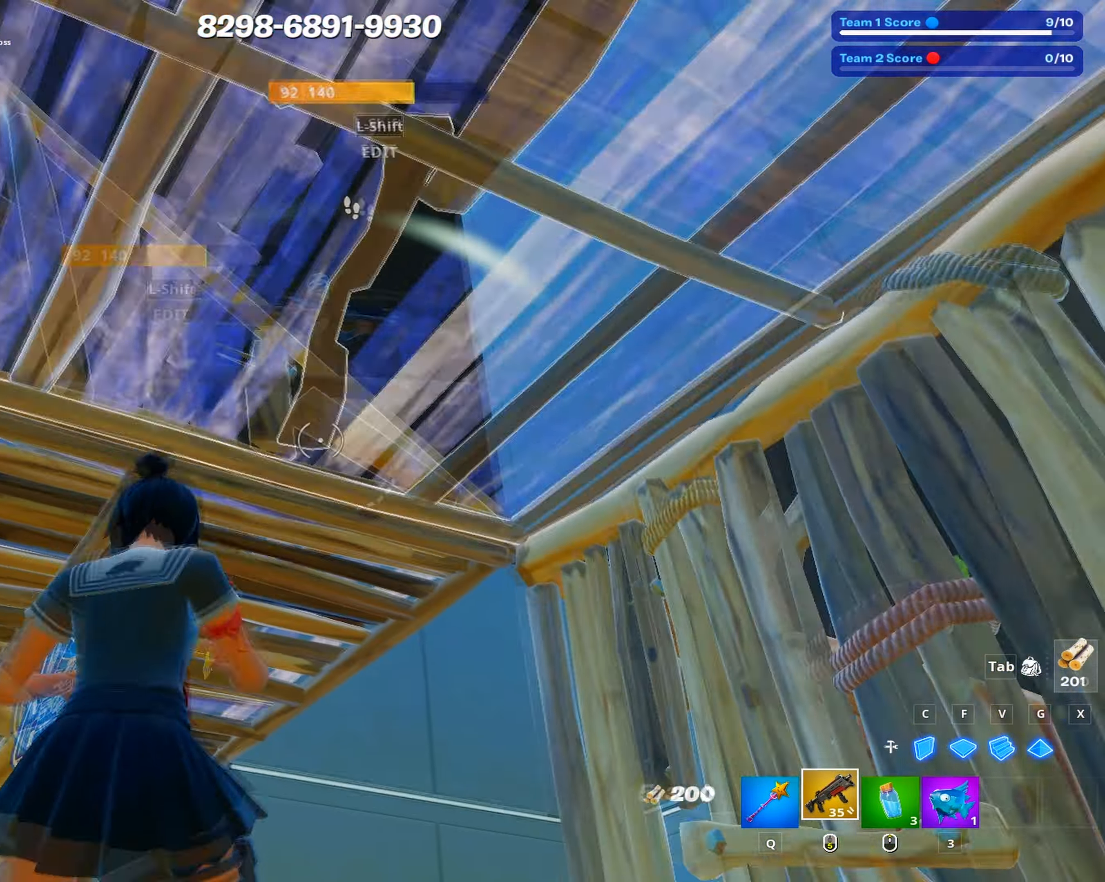
{"keys": ["a", "s"], "mouse": ["left"], "events": [[116, "a", "up"], [116, "d", "down"], [200, "a", "down"], [250, "d", "up"], [433, "mouse_left", "down"]]}
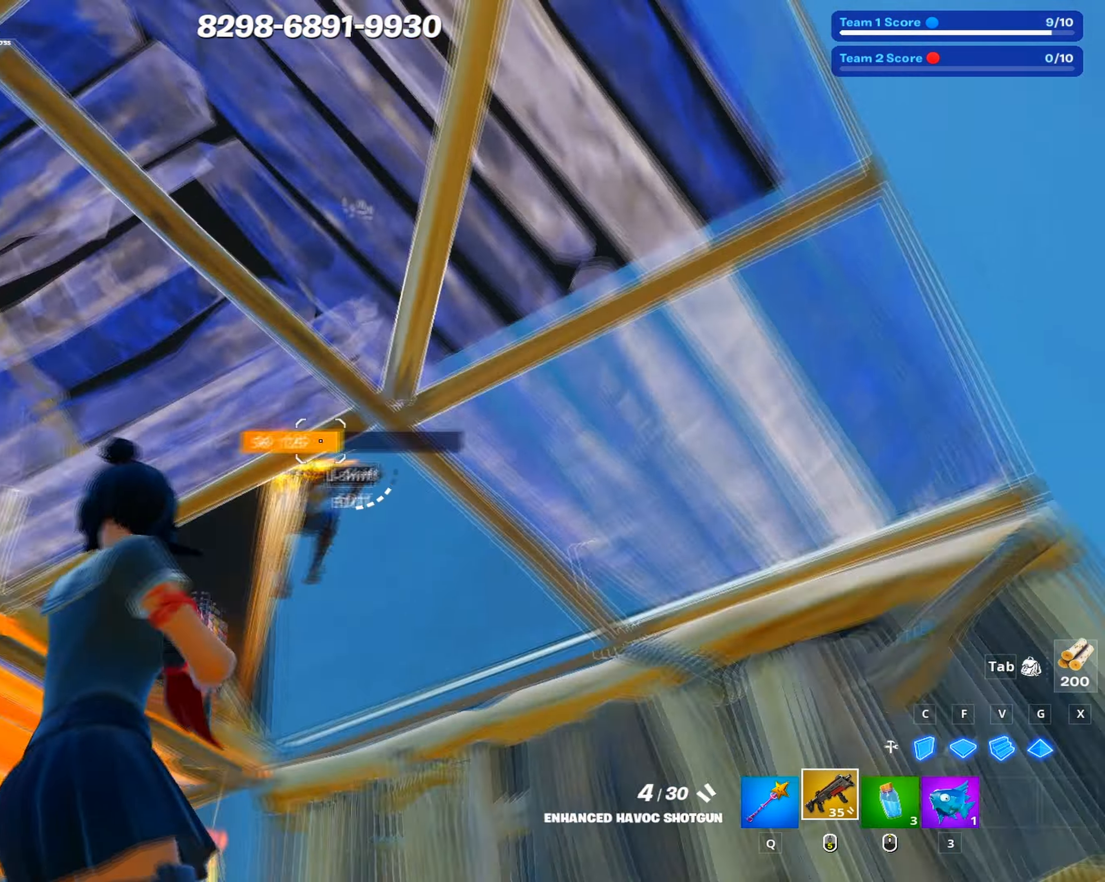
{"keys": ["s"], "mouse": [], "events": [[83, "a", "up"], [83, "v", "down"], [216, "v", "up"], [266, "a", "down"], [316, "mouse_left", "up"], [366, "shift", "down"], [416, "shift", "up"], [500, "a", "up"]]}
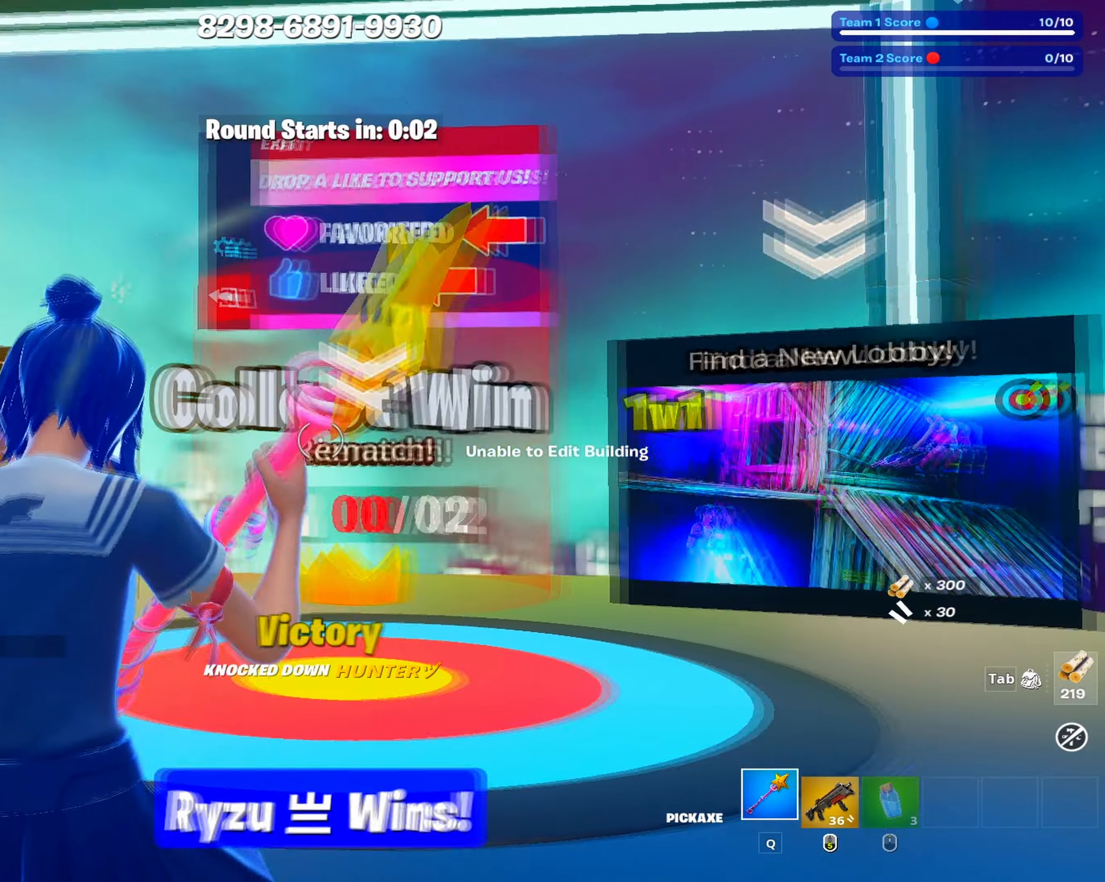
{"keys": ["w"], "mouse": [], "events": [[50, "s", "up"], [150, "c", "down"], [183, "mouse_left", "down"], [183, "w", "down"], [283, "c", "up"], [283, "mouse_left", "up"], [383, "1", "down"], [433, "1", "up"]]}
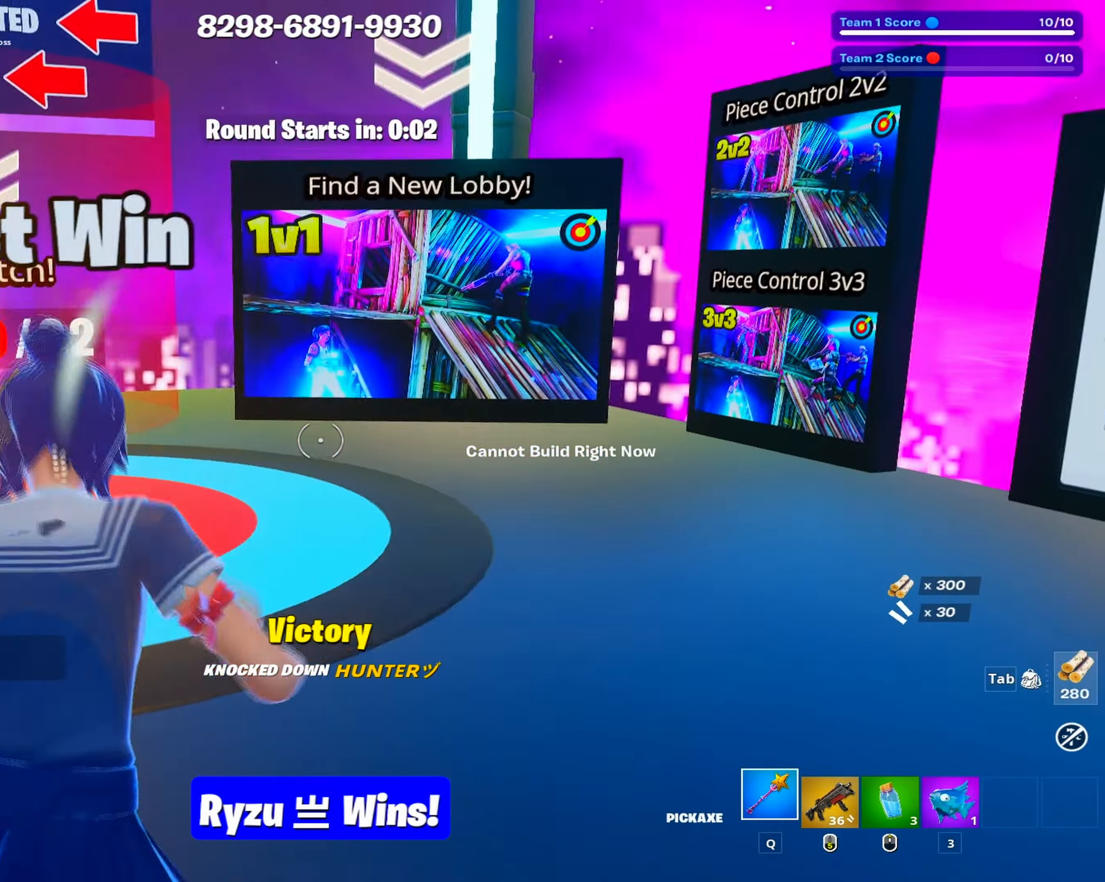
{"keys": ["a", "w"], "mouse": [], "events": [[116, "ctrl", "down"], [216, "ctrl", "up"], [300, "1", "down"], [400, "1", "up"], [483, "a", "down"]]}
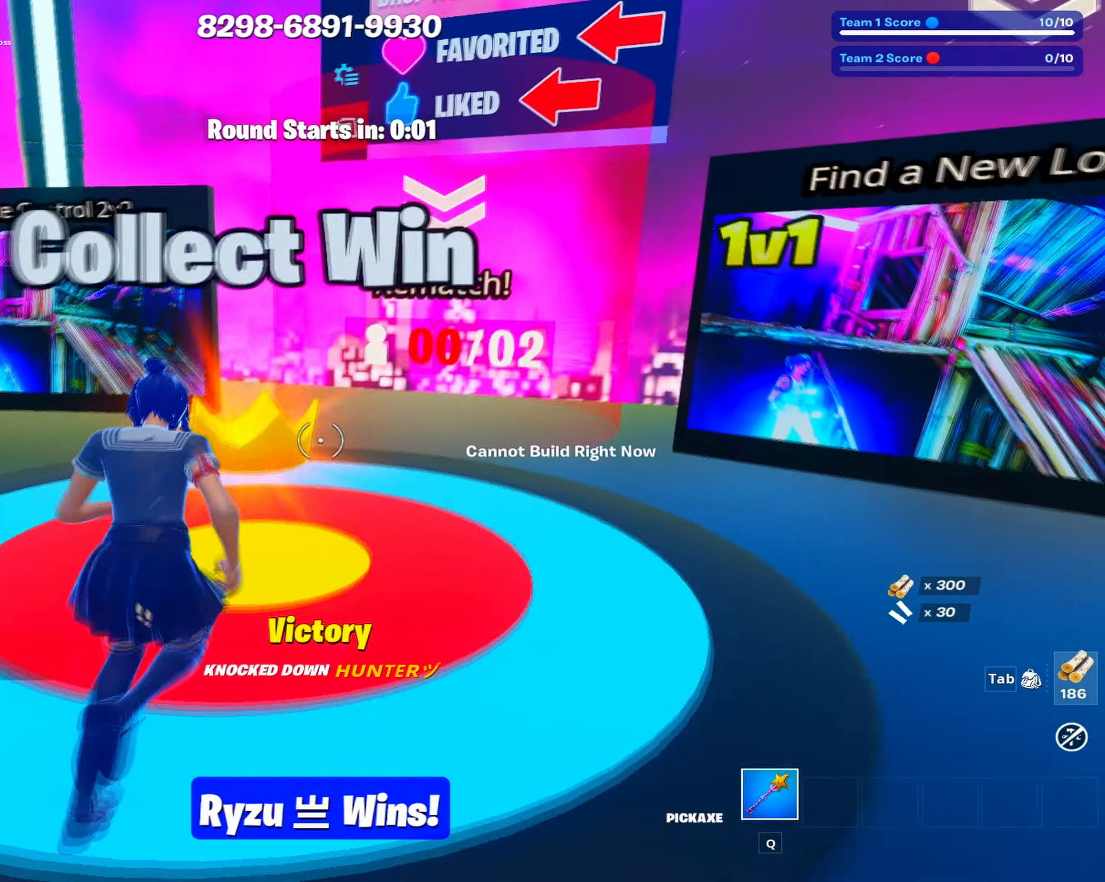
{"keys": ["d", "w"], "mouse": [], "events": [[183, "a", "up"], [183, "d", "down"]]}
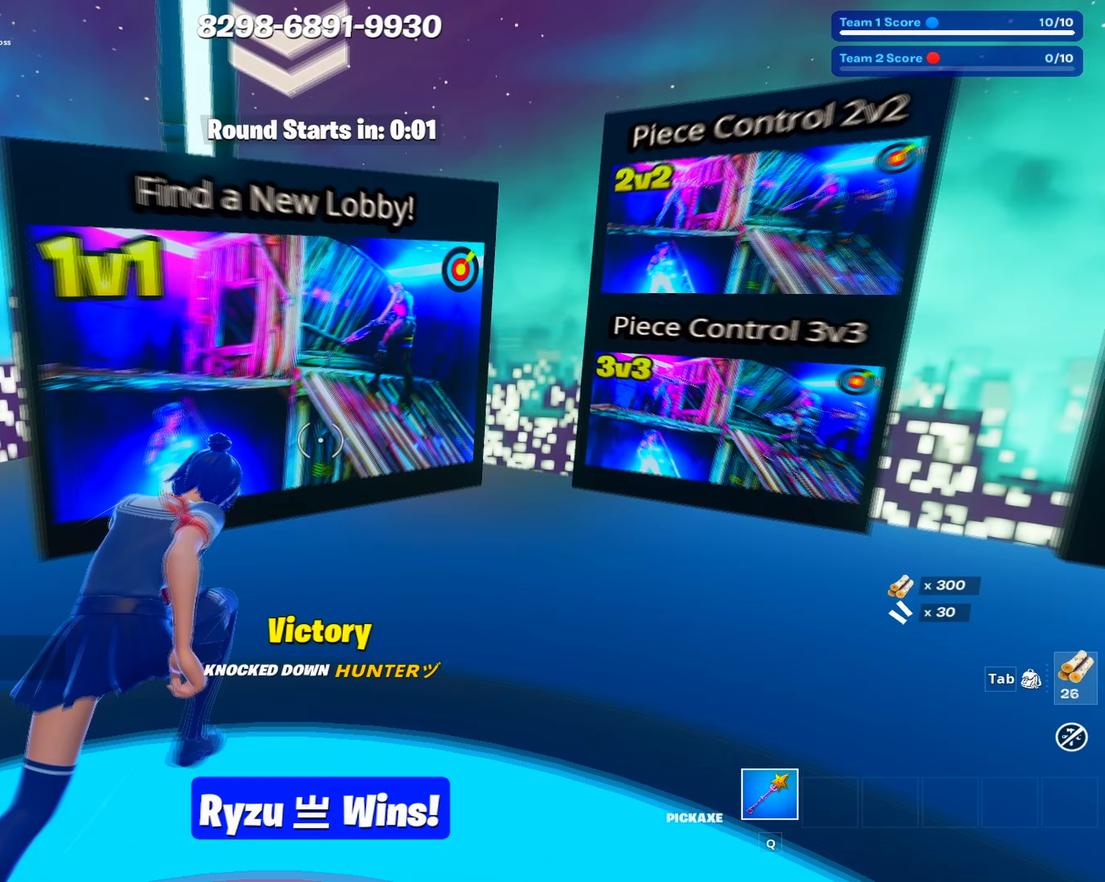
{"keys": ["e"], "mouse": [], "events": [[183, "1", "down"], [200, "d", "up"], [300, "1", "up"], [333, "w", "up"], [467, "e", "down"]]}
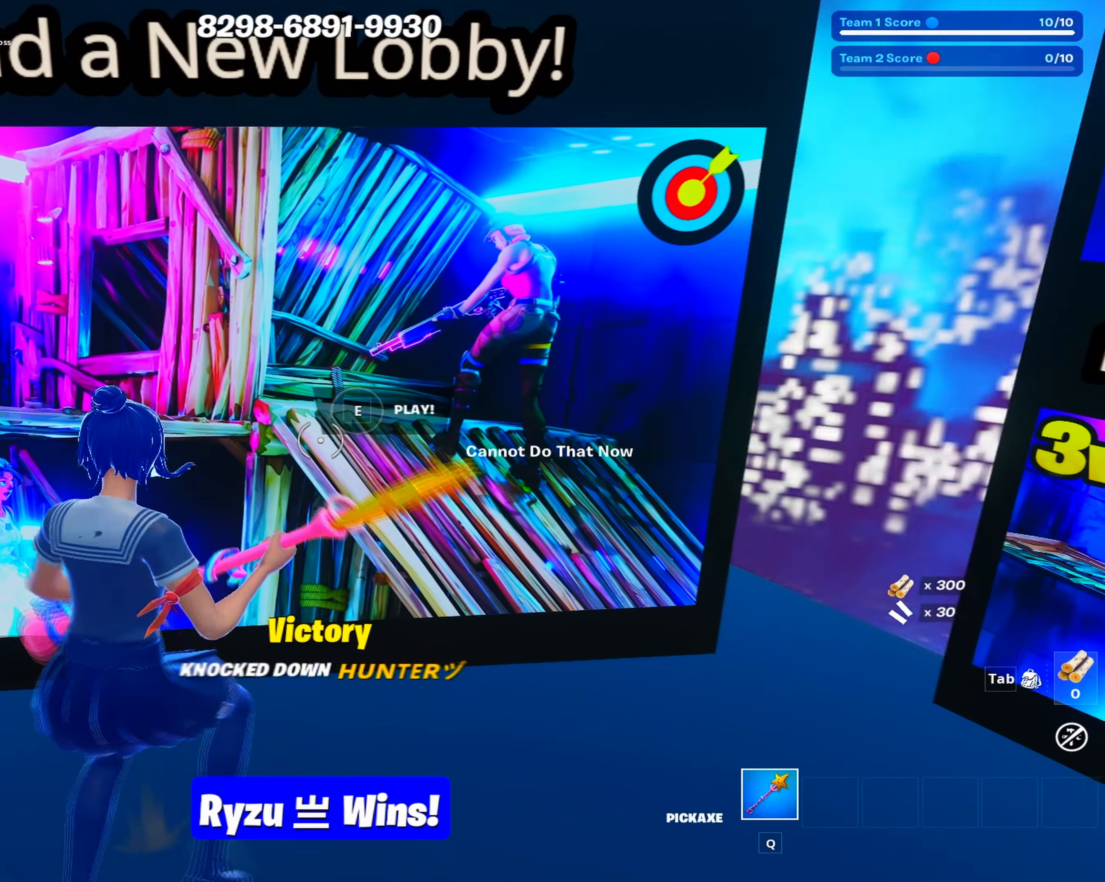
{"keys": [], "mouse": [], "events": [[67, "e", "up"], [117, "e", "down"], [217, "e", "up"], [300, "e", "down"], [400, "e", "up"]]}
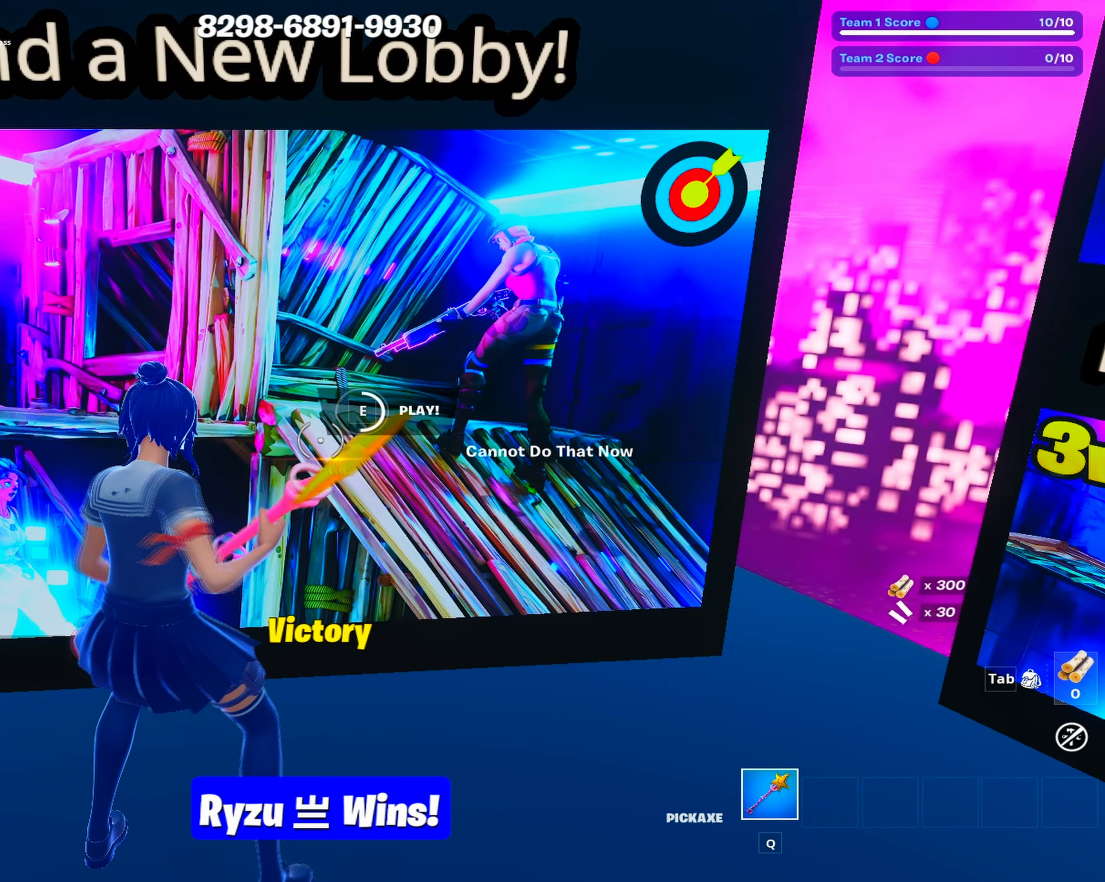
{"keys": [], "mouse": [], "events": []}
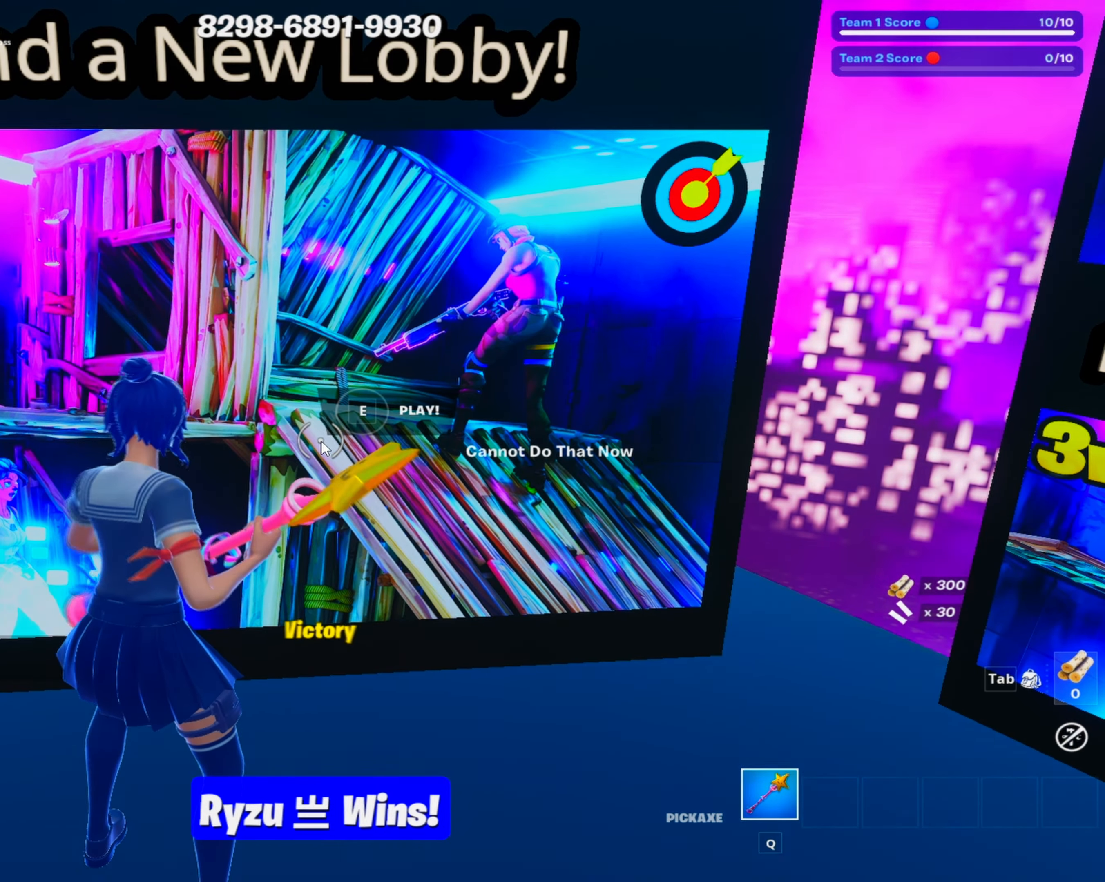
{"keys": [], "mouse": [], "events": []}